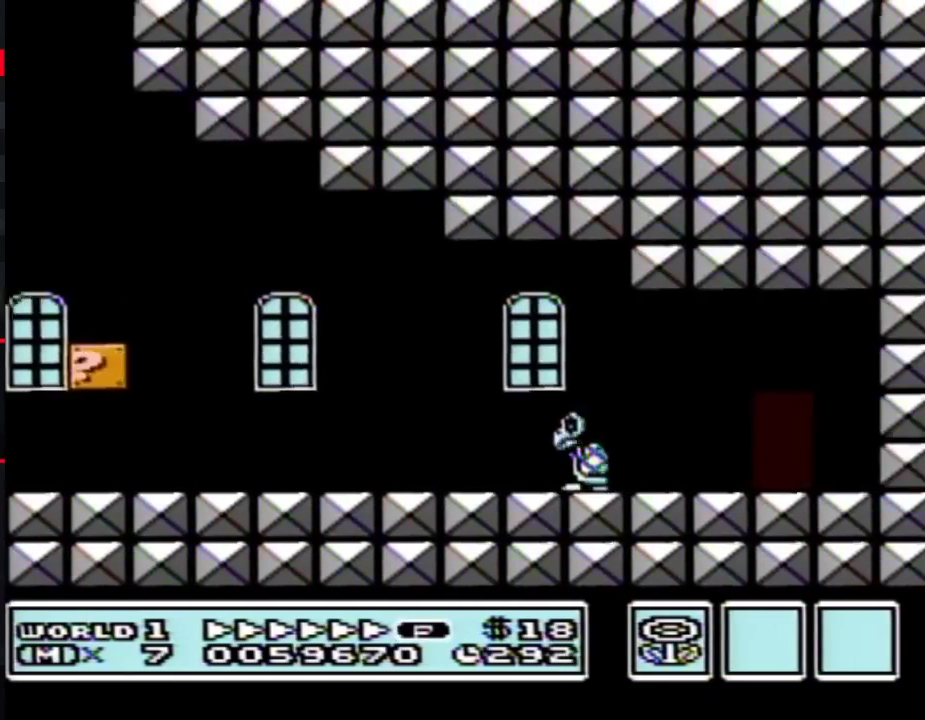
Gameplay with a controller (Nintendo layout); each line is a JSON object with the inputs held at the frame after it. "events" lists button and stick changes between this image and that frame as [ms after this image, input, new state], when the widget could be followed in between. Not read: L3 R3.
{"buttons": ["B", "DPAD_RIGHT"], "events": []}
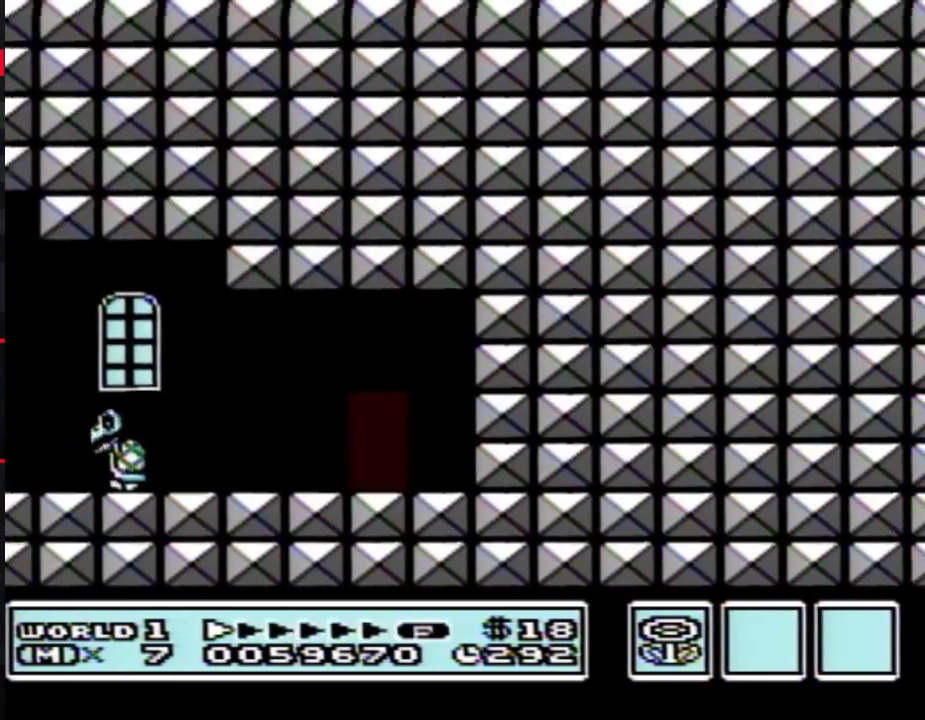
{"buttons": ["B", "DPAD_UP"], "events": [[233, "DPAD_RIGHT", "up"], [300, "DPAD_UP", "down"], [400, "DPAD_UP", "up"], [483, "DPAD_UP", "down"]]}
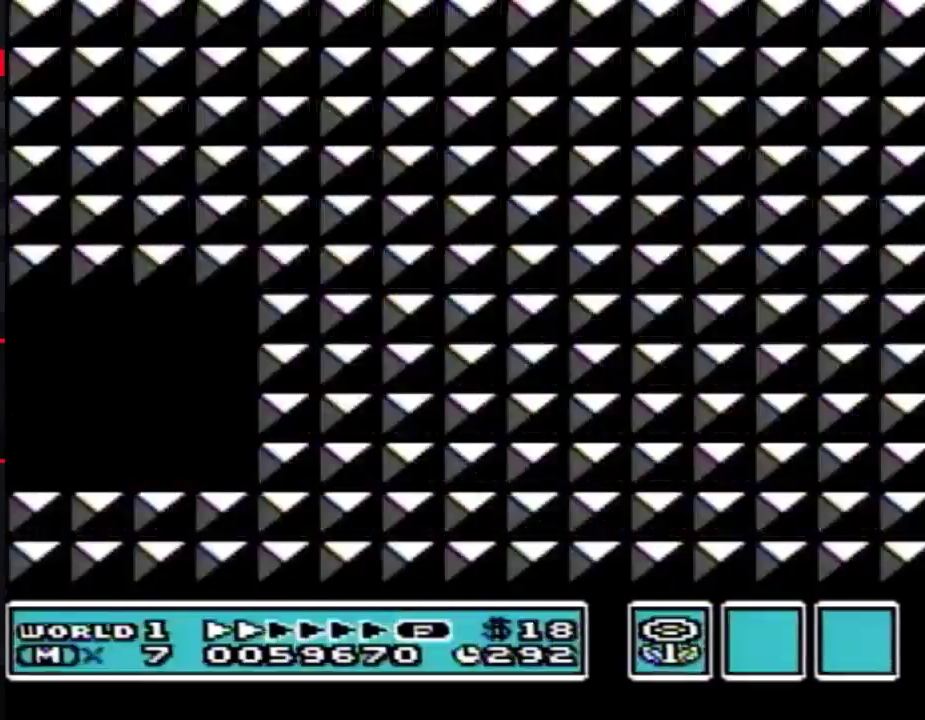
{"buttons": ["B"], "events": [[50, "DPAD_UP", "up"], [117, "DPAD_UP", "down"], [450, "DPAD_UP", "up"]]}
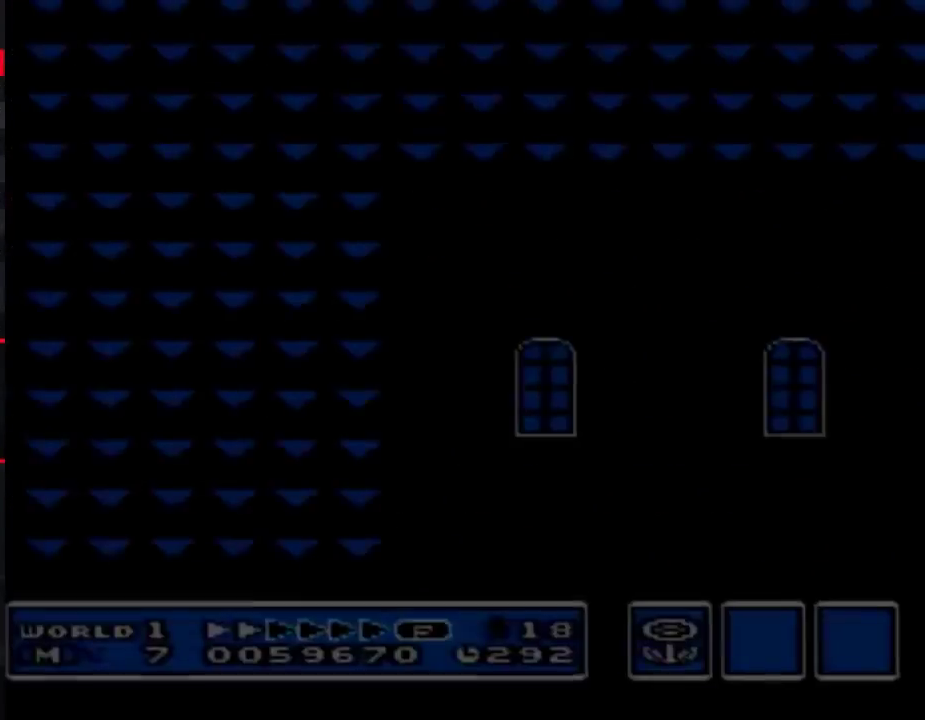
{"buttons": ["B", "DPAD_RIGHT"], "events": [[17, "DPAD_RIGHT", "down"]]}
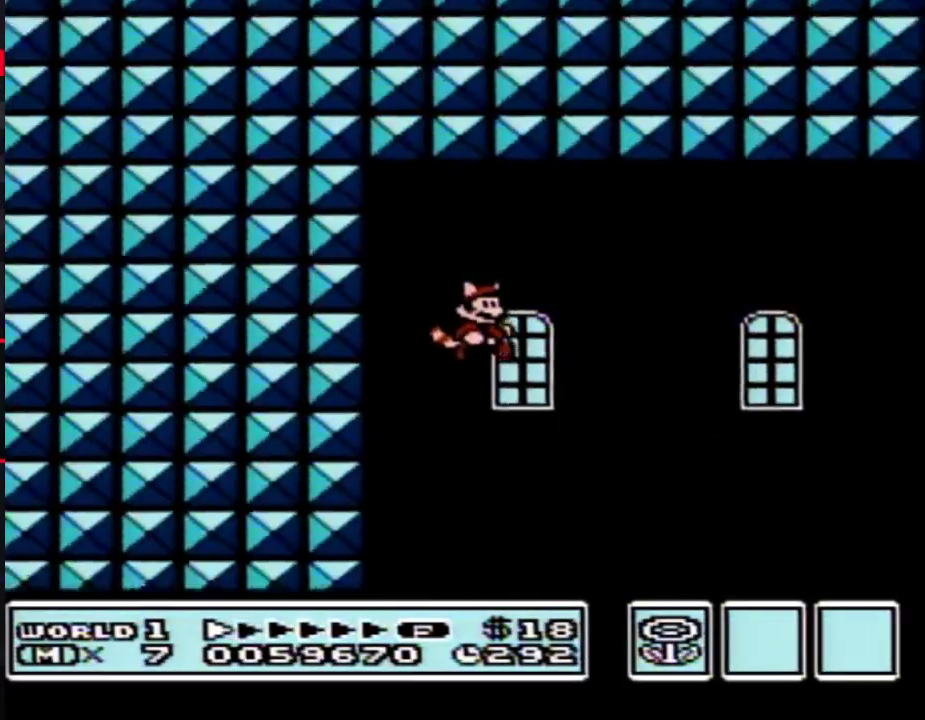
{"buttons": ["B", "DPAD_RIGHT"], "events": []}
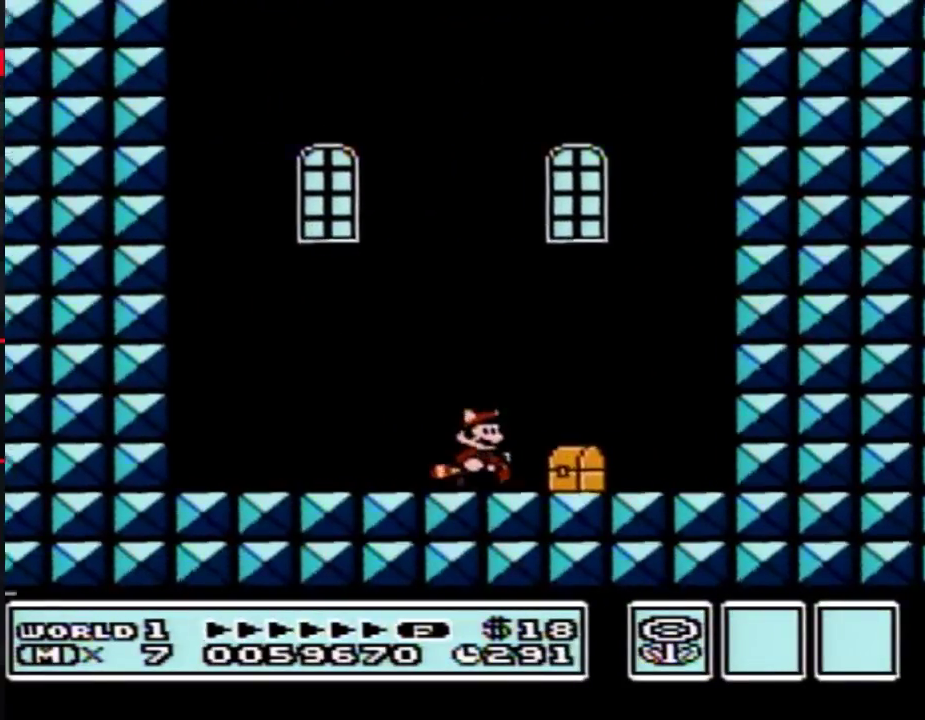
{"buttons": ["A", "B"], "events": [[300, "B", "up"], [367, "B", "down"], [367, "DPAD_DOWN", "down"], [383, "A", "down"], [383, "DPAD_RIGHT", "up"], [450, "DPAD_DOWN", "up"]]}
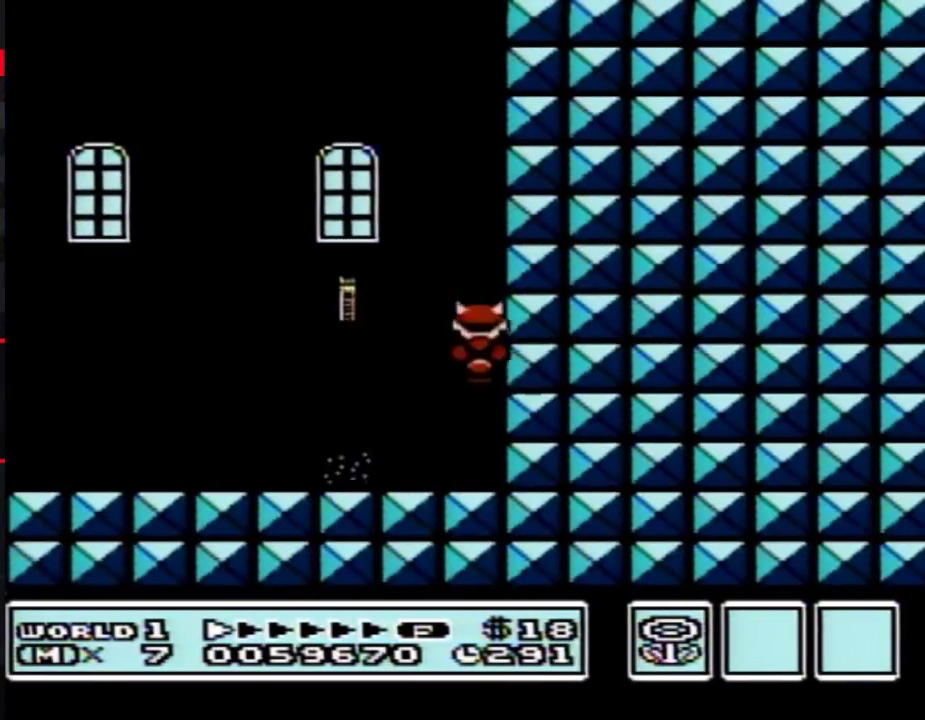
{"buttons": ["B", "DPAD_LEFT"], "events": [[50, "DPAD_LEFT", "down"], [150, "A", "up"], [167, "B", "up"], [267, "B", "down"], [300, "A", "down"], [333, "B", "up"], [367, "A", "up"], [483, "B", "down"]]}
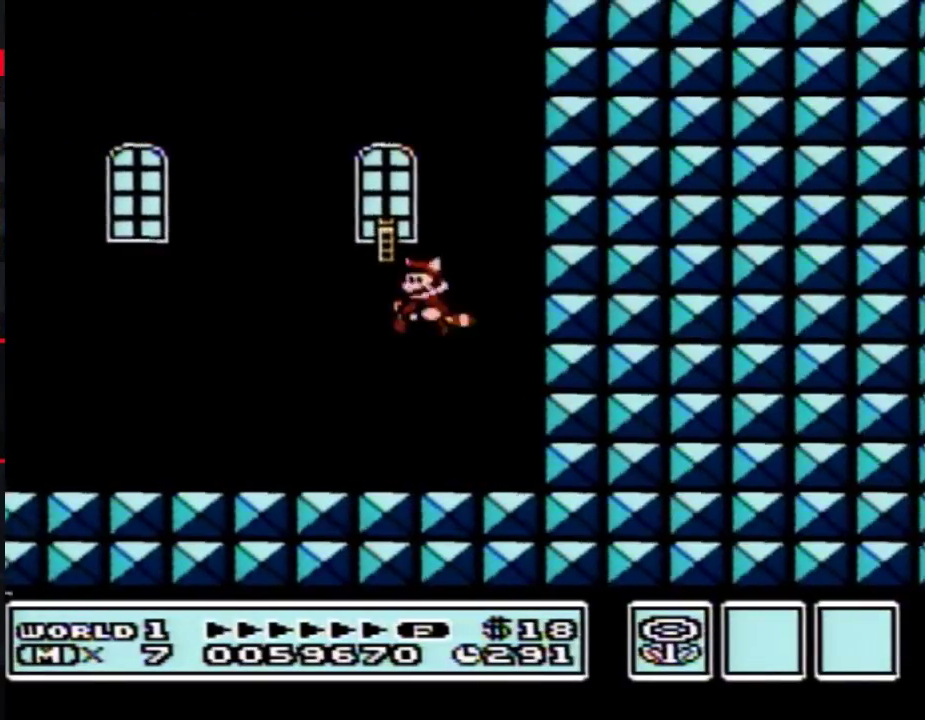
{"buttons": ["DPAD_LEFT"], "events": [[17, "A", "down"], [17, "B", "up"], [50, "A", "up"], [167, "B", "down"], [200, "A", "down"], [233, "B", "up"], [267, "A", "up"], [367, "B", "down"], [367, "DPAD_LEFT", "up"], [400, "A", "down"], [400, "B", "up"], [400, "DPAD_LEFT", "down"], [417, "A", "up"]]}
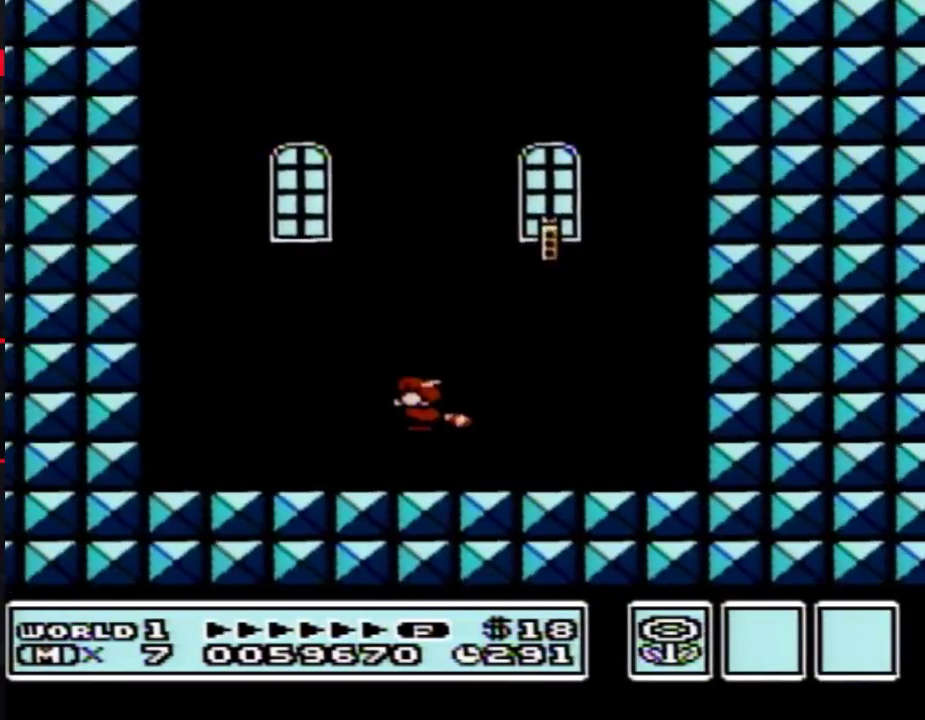
{"buttons": [], "events": [[83, "DPAD_LEFT", "up"], [300, "B", "down"], [300, "DPAD_DOWN", "down"], [333, "A", "down"], [400, "A", "up"], [400, "B", "up"], [400, "DPAD_DOWN", "up"]]}
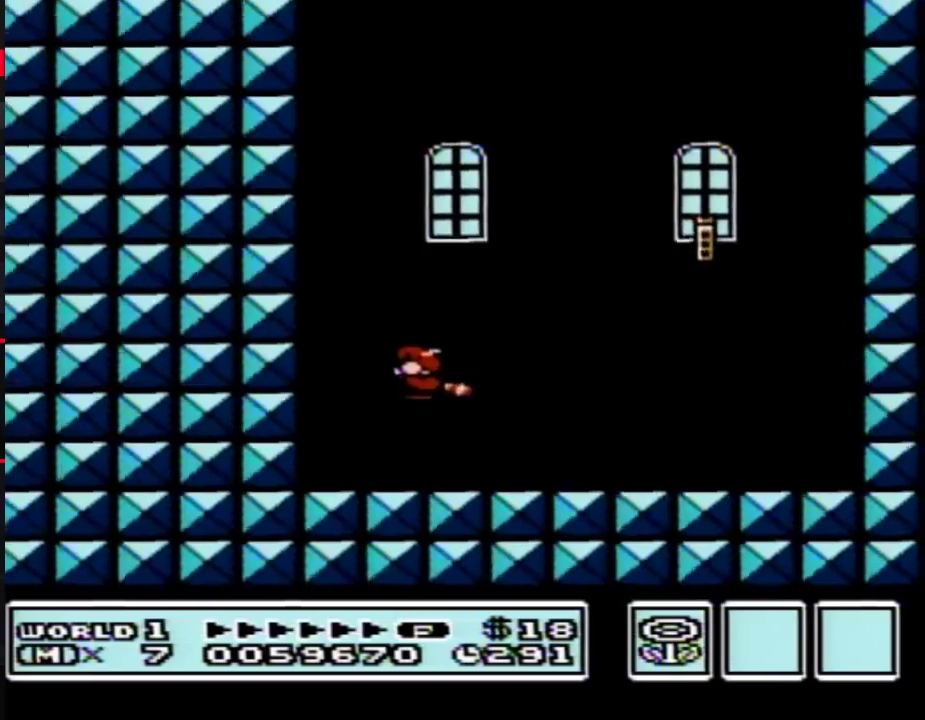
{"buttons": ["DPAD_RIGHT"], "events": [[300, "A", "down"], [300, "B", "down"], [300, "DPAD_RIGHT", "down"], [367, "A", "up"], [367, "B", "up"]]}
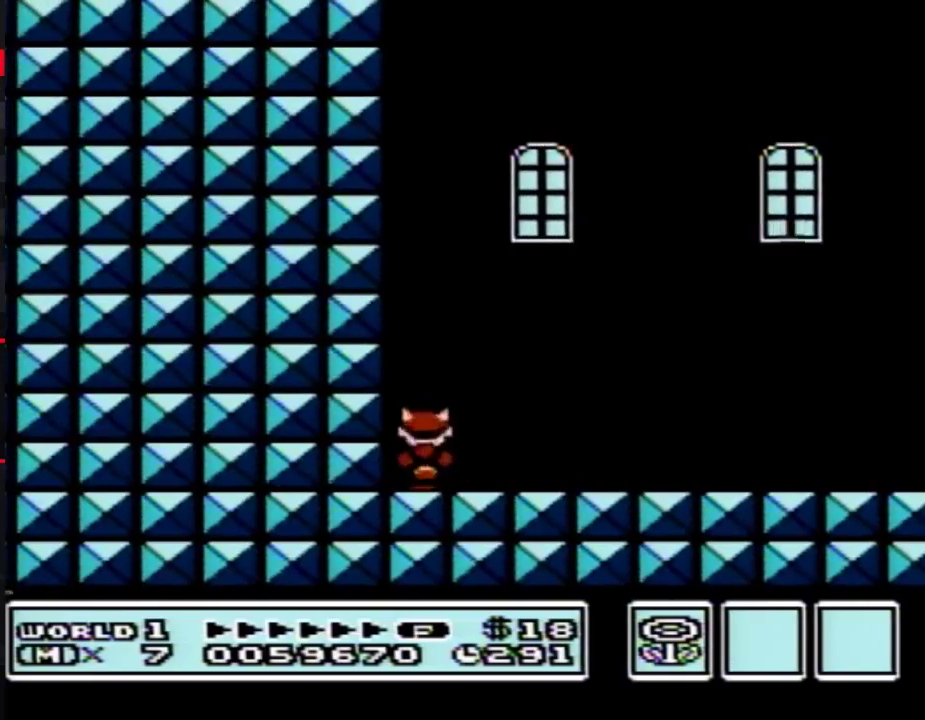
{"buttons": [], "events": [[233, "A", "down"], [300, "A", "up"], [417, "DPAD_RIGHT", "up"]]}
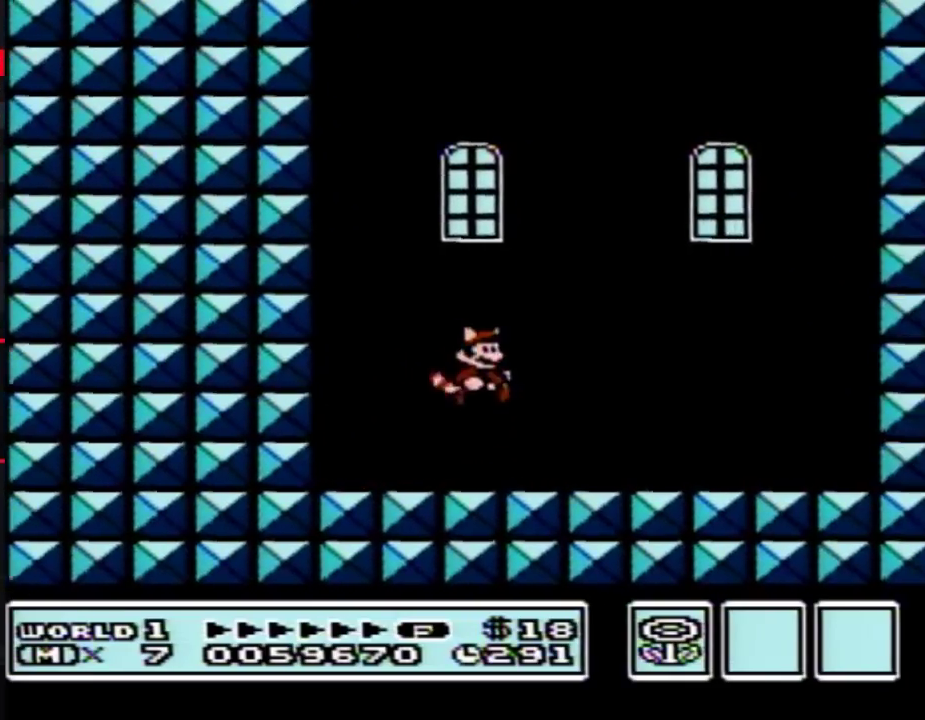
{"buttons": [], "events": []}
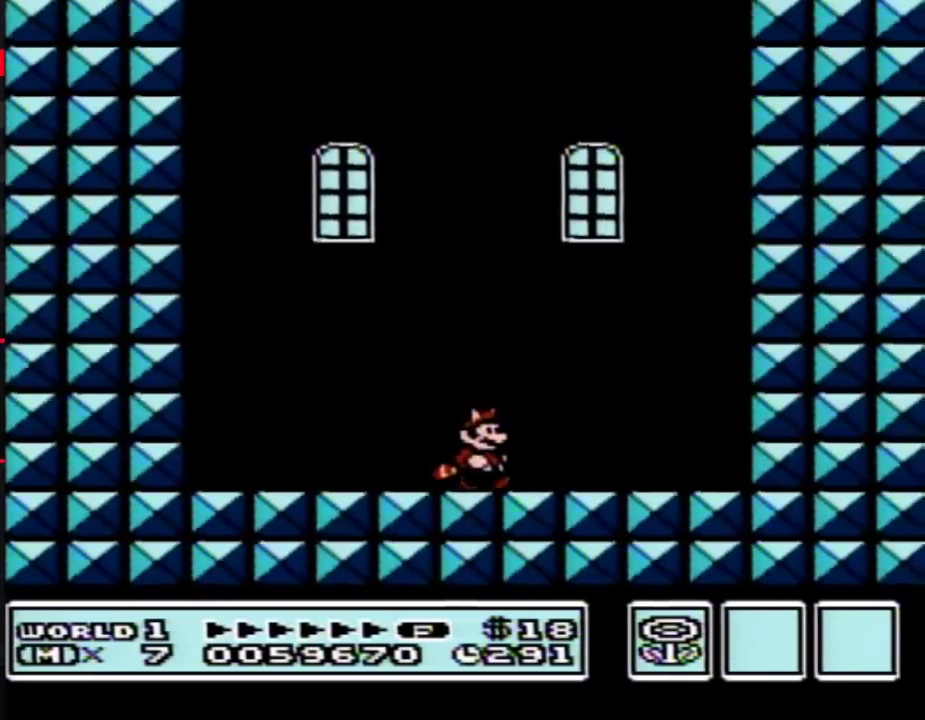
{"buttons": [], "events": []}
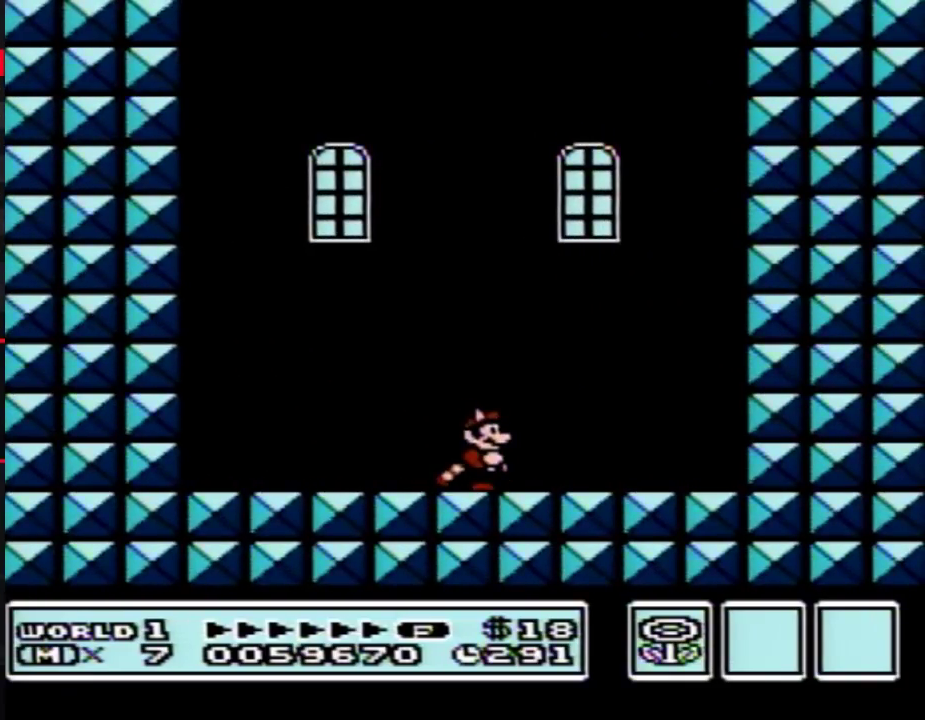
{"buttons": [], "events": []}
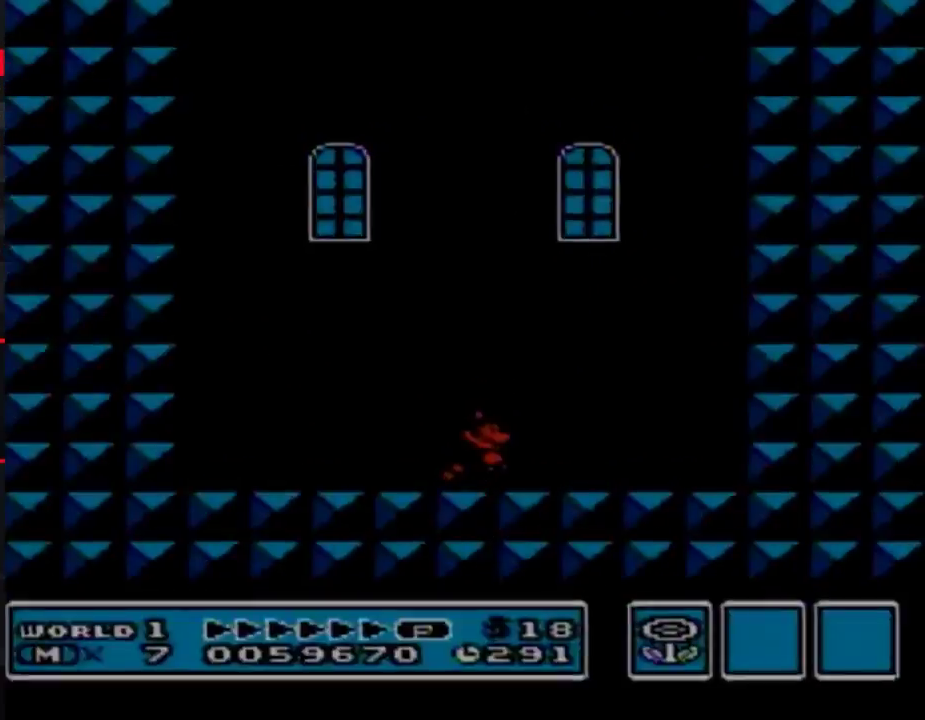
{"buttons": [], "events": []}
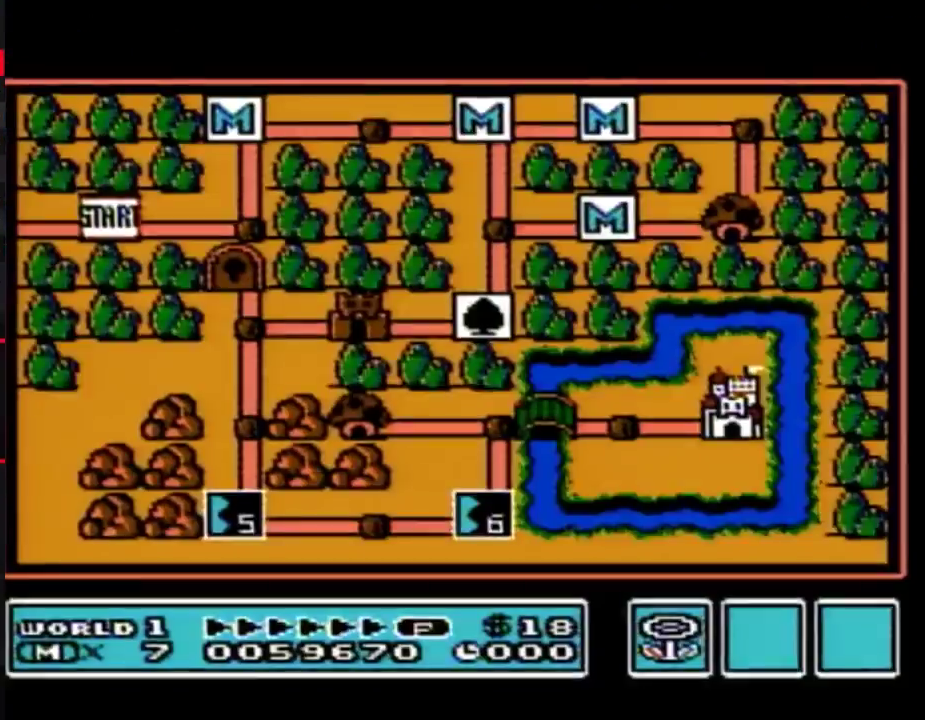
{"buttons": [], "events": []}
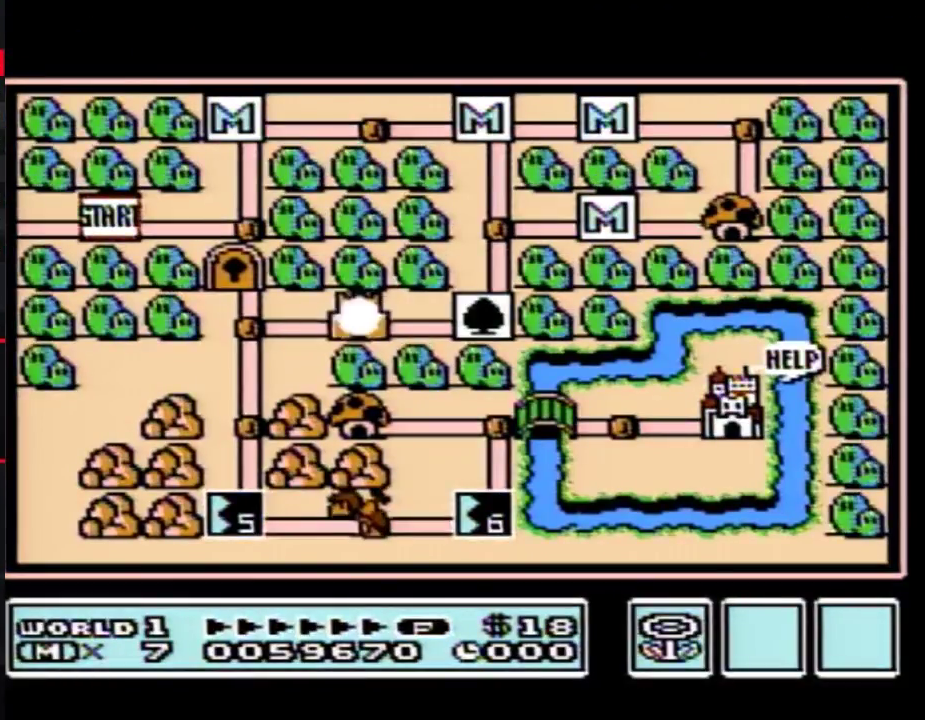
{"buttons": ["DPAD_LEFT"], "events": [[83, "DPAD_LEFT", "down"]]}
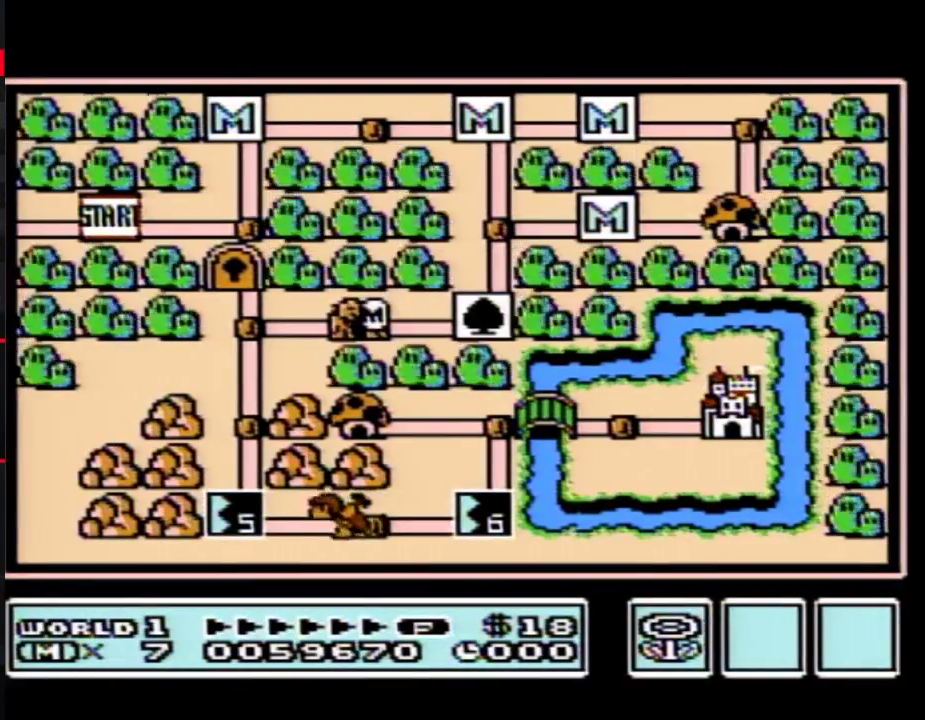
{"buttons": ["DPAD_LEFT"], "events": []}
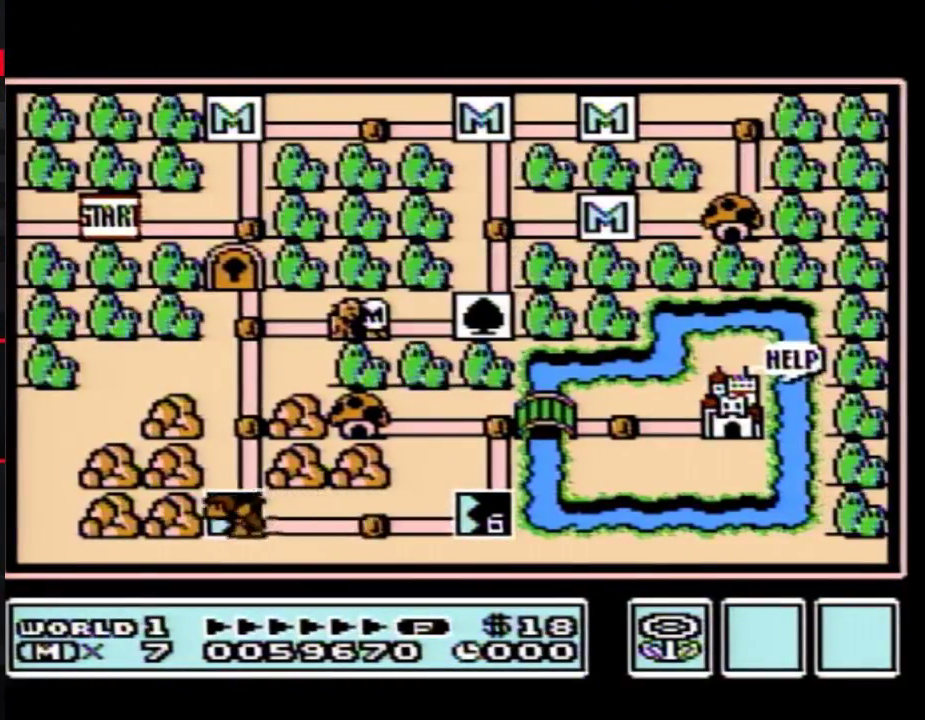
{"buttons": ["DPAD_LEFT"], "events": []}
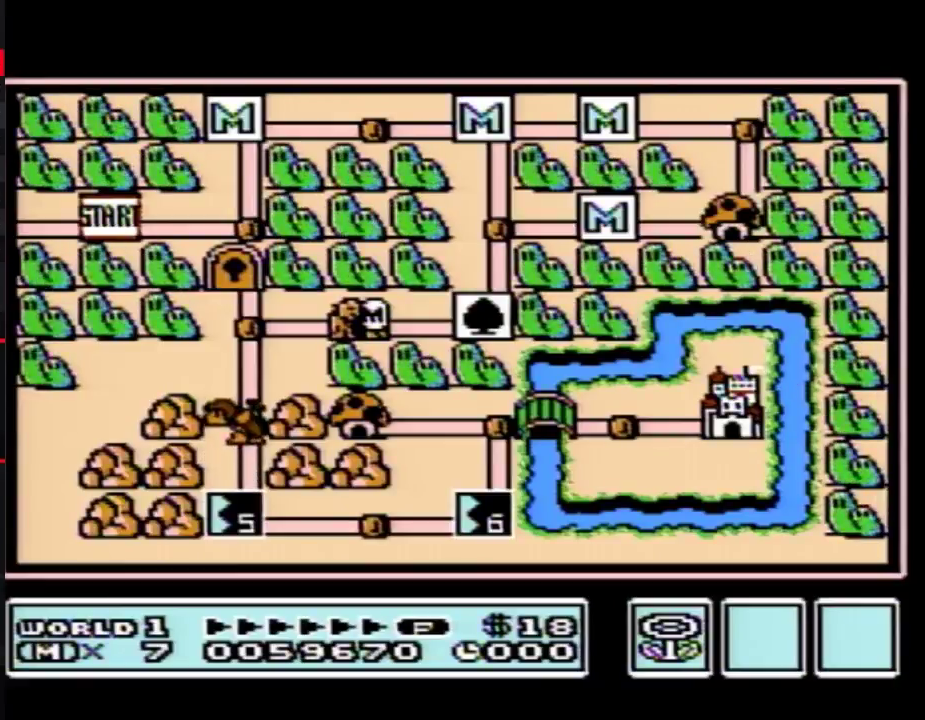
{"buttons": [], "events": [[417, "DPAD_LEFT", "up"]]}
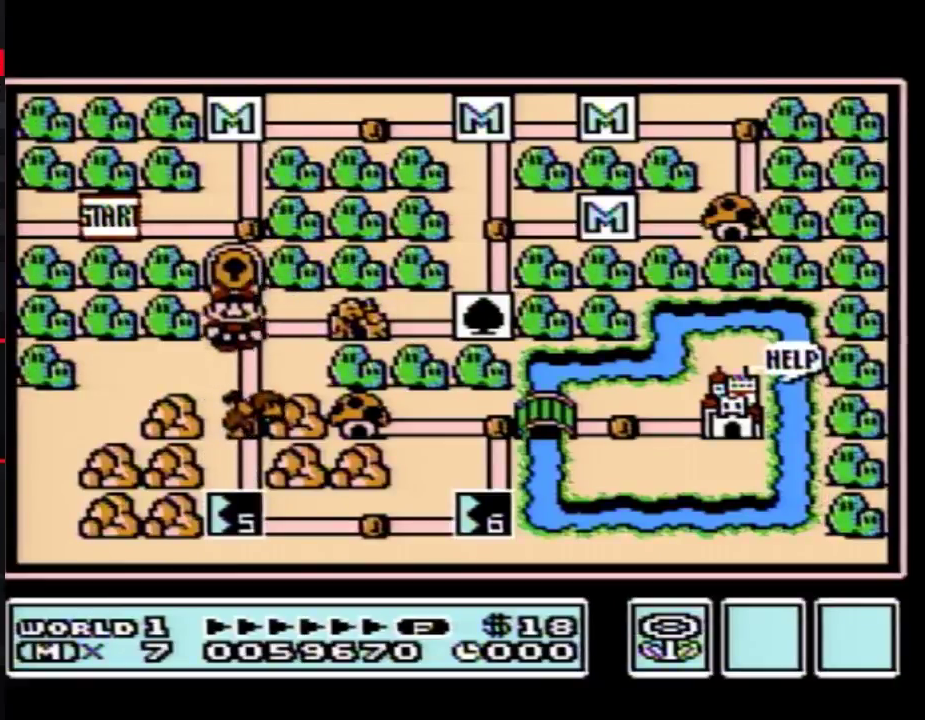
{"buttons": ["DPAD_DOWN"], "events": [[17, "DPAD_DOWN", "down"]]}
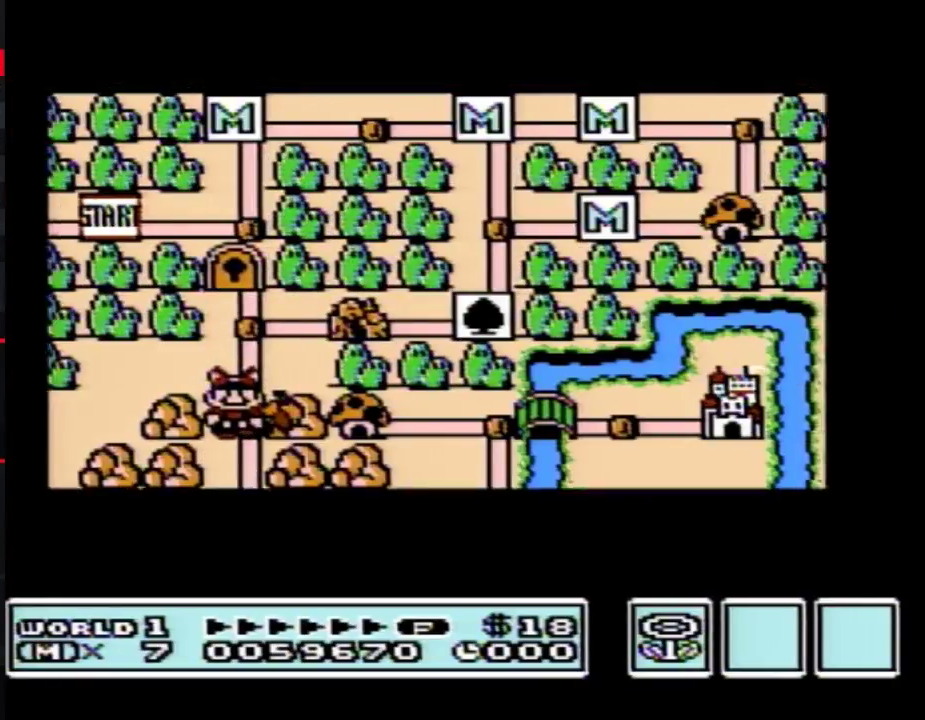
{"buttons": ["DPAD_DOWN"], "events": []}
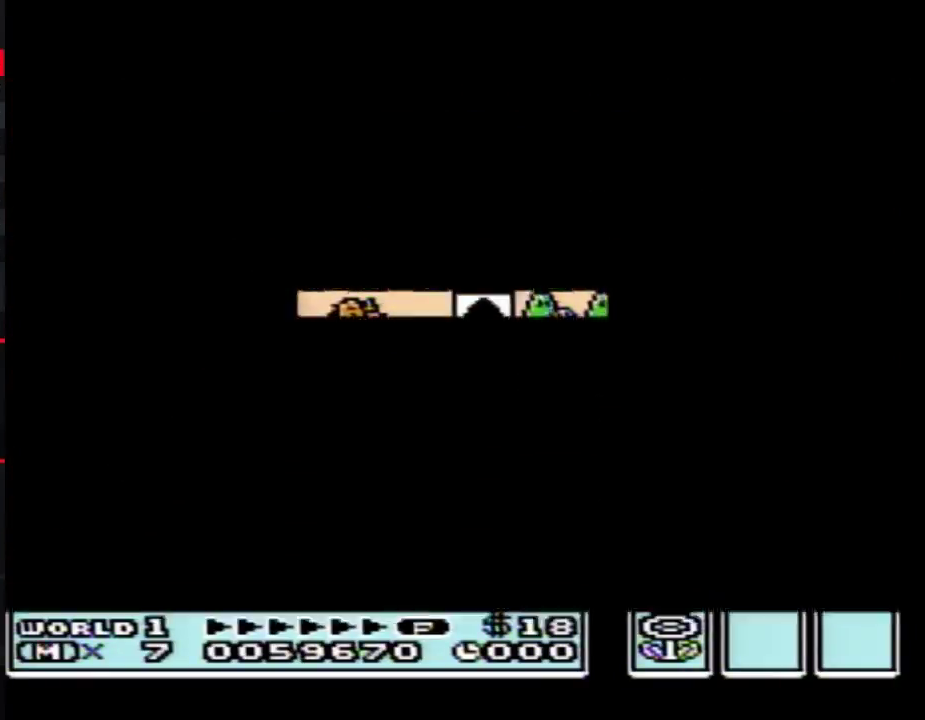
{"buttons": ["B", "DPAD_RIGHT"], "events": [[300, "B", "down"], [300, "DPAD_DOWN", "up"], [300, "DPAD_RIGHT", "down"]]}
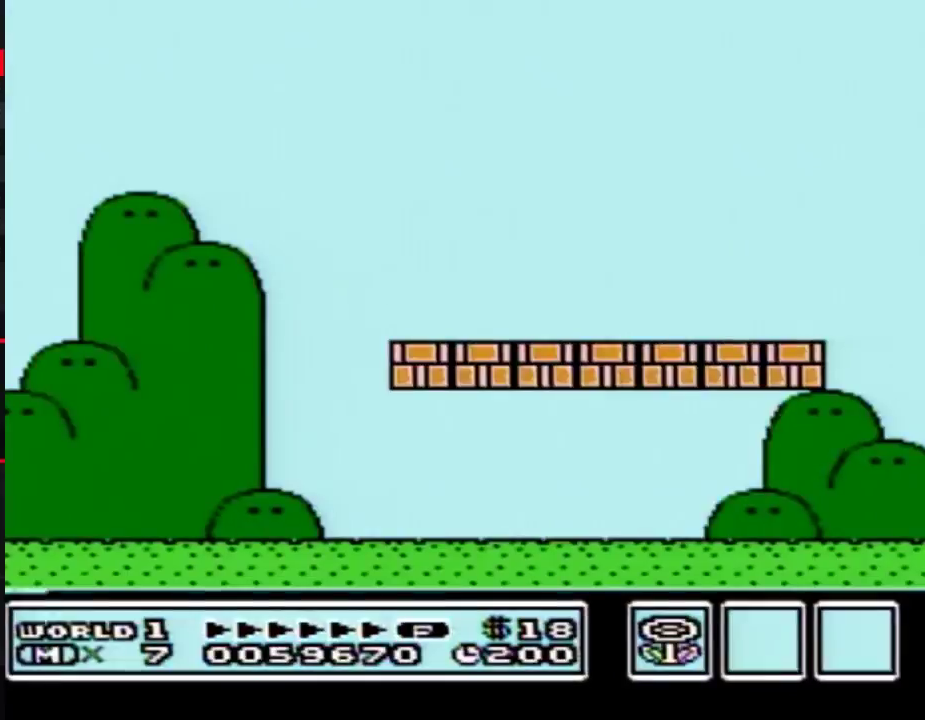
{"buttons": ["B", "DPAD_RIGHT"], "events": []}
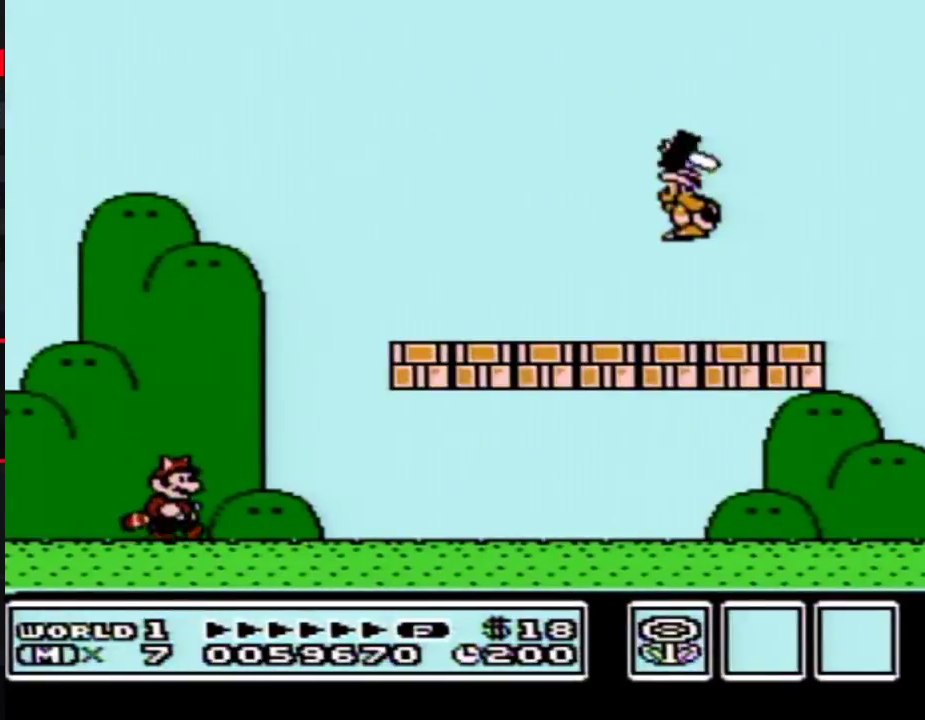
{"buttons": ["B", "DPAD_RIGHT"], "events": []}
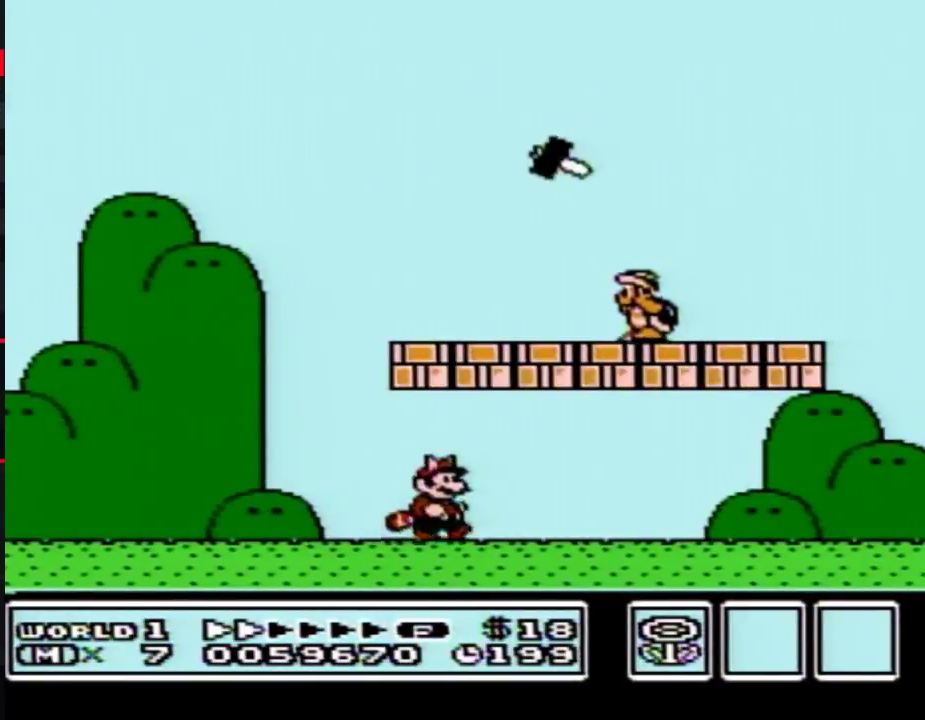
{"buttons": ["B", "DPAD_RIGHT"], "events": [[300, "A", "down"], [417, "A", "up"]]}
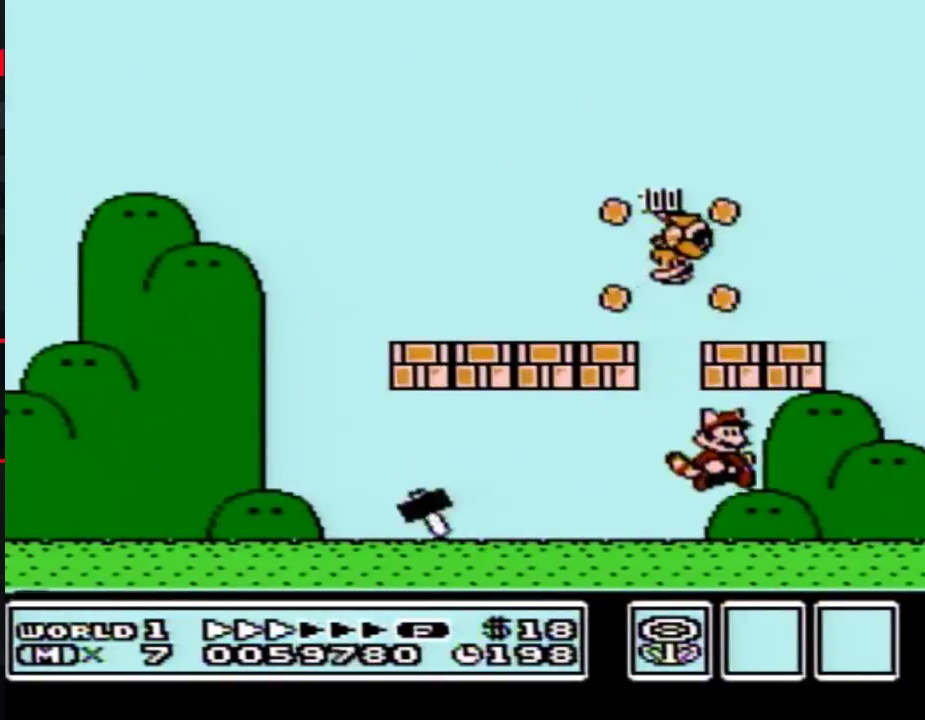
{"buttons": ["A", "B", "DPAD_LEFT"], "events": [[333, "A", "down"], [367, "DPAD_LEFT", "down"], [367, "DPAD_RIGHT", "up"]]}